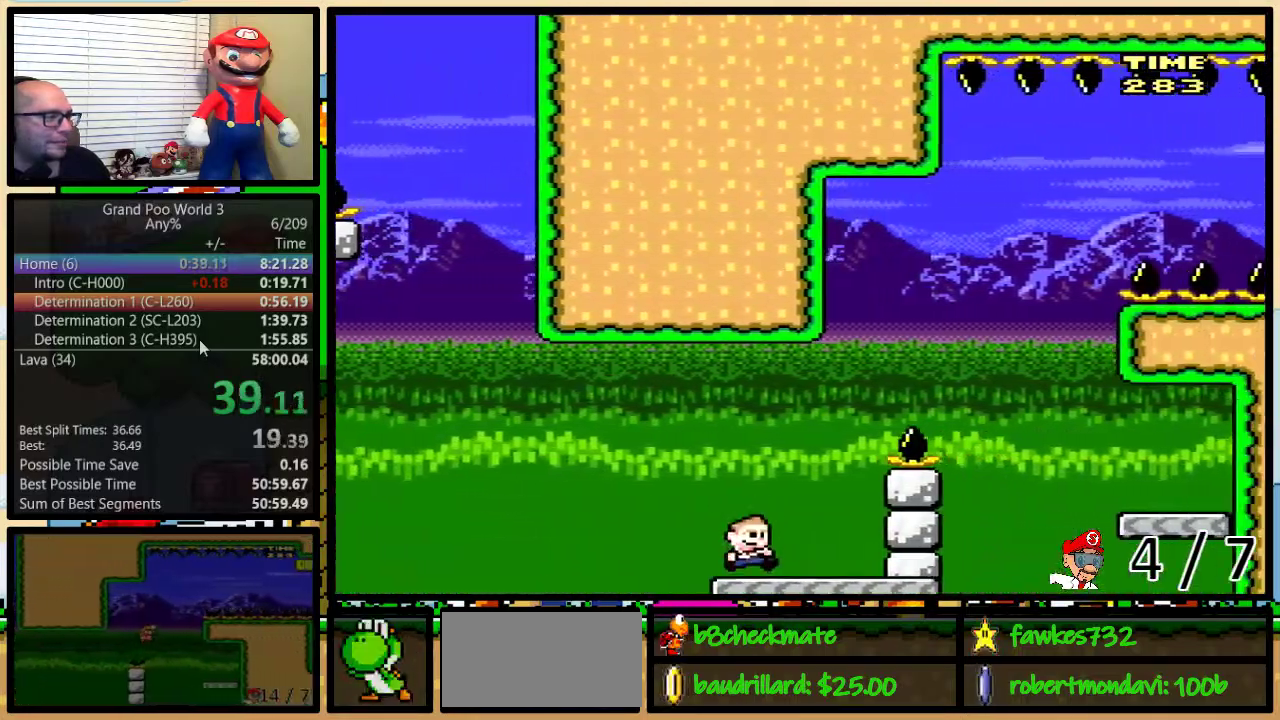
Gameplay with a controller (Nintendo layout); each line is a JSON object with the inputs held at the frame after it. "events" lists button and stick changes between this image and that frame as [ms after this image, input, new state], when the widget could be followed in between. Not read: L3 R3.
{"buttons": ["B", "Y", "DPAD_UP", "DPAD_RIGHT"], "events": [[367, "B", "up"], [433, "B", "down"]]}
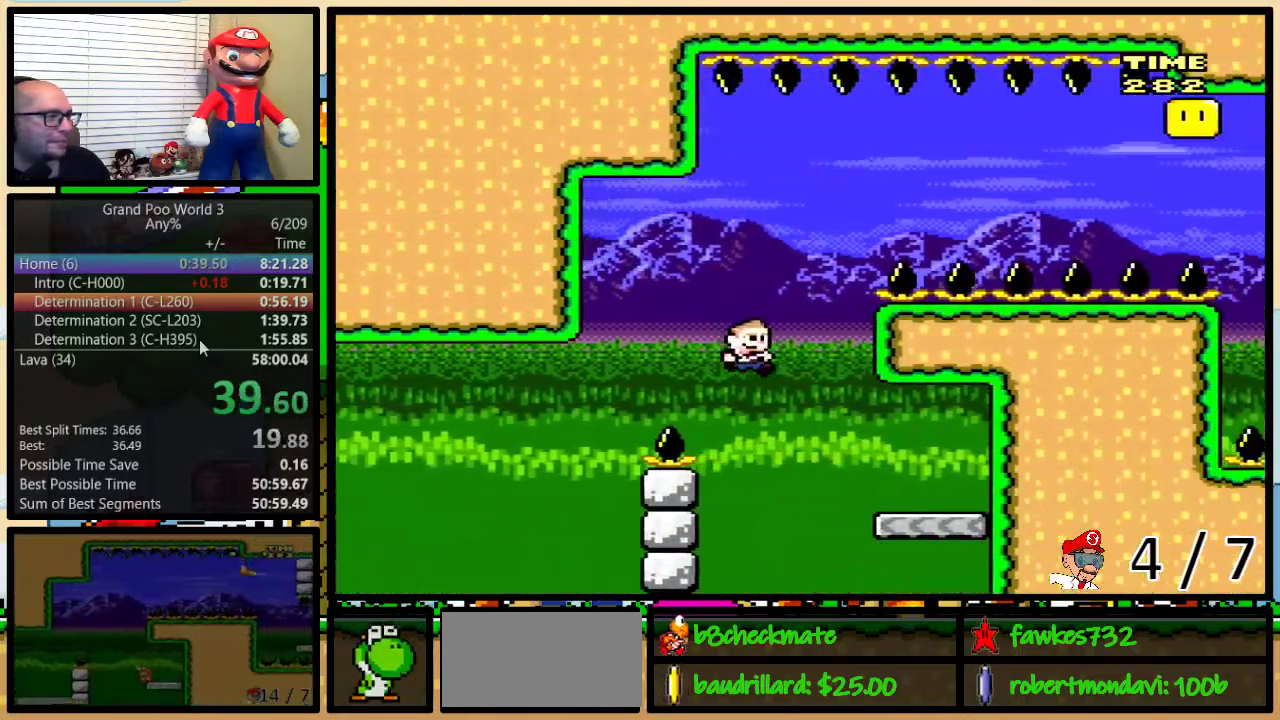
{"buttons": ["B", "Y", "DPAD_UP", "DPAD_LEFT"], "events": [[200, "B", "up"], [200, "DPAD_LEFT", "down"], [200, "DPAD_RIGHT", "up"], [200, "DPAD_UP", "up"], [317, "DPAD_UP", "down"], [383, "B", "down"]]}
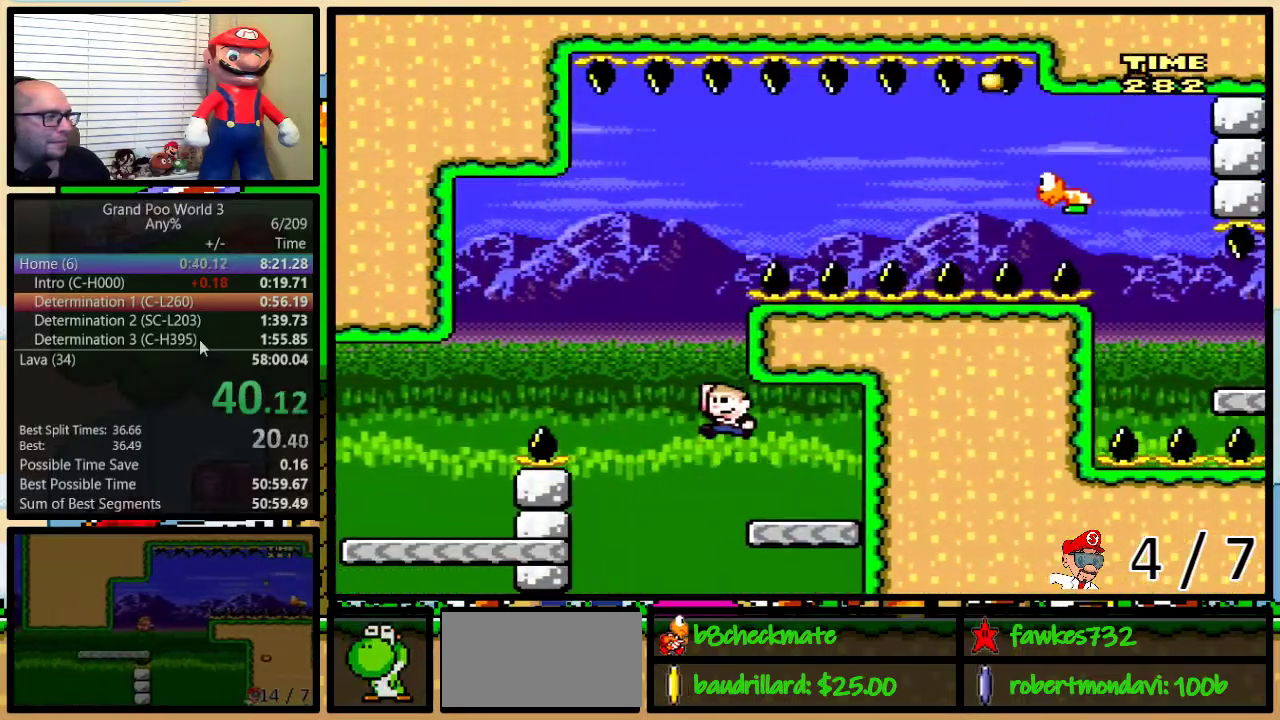
{"buttons": ["Y", "DPAD_UP", "DPAD_RIGHT"], "events": [[150, "DPAD_UP", "up"], [350, "DPAD_LEFT", "up"], [350, "DPAD_UP", "down"], [367, "DPAD_RIGHT", "down"], [467, "B", "up"]]}
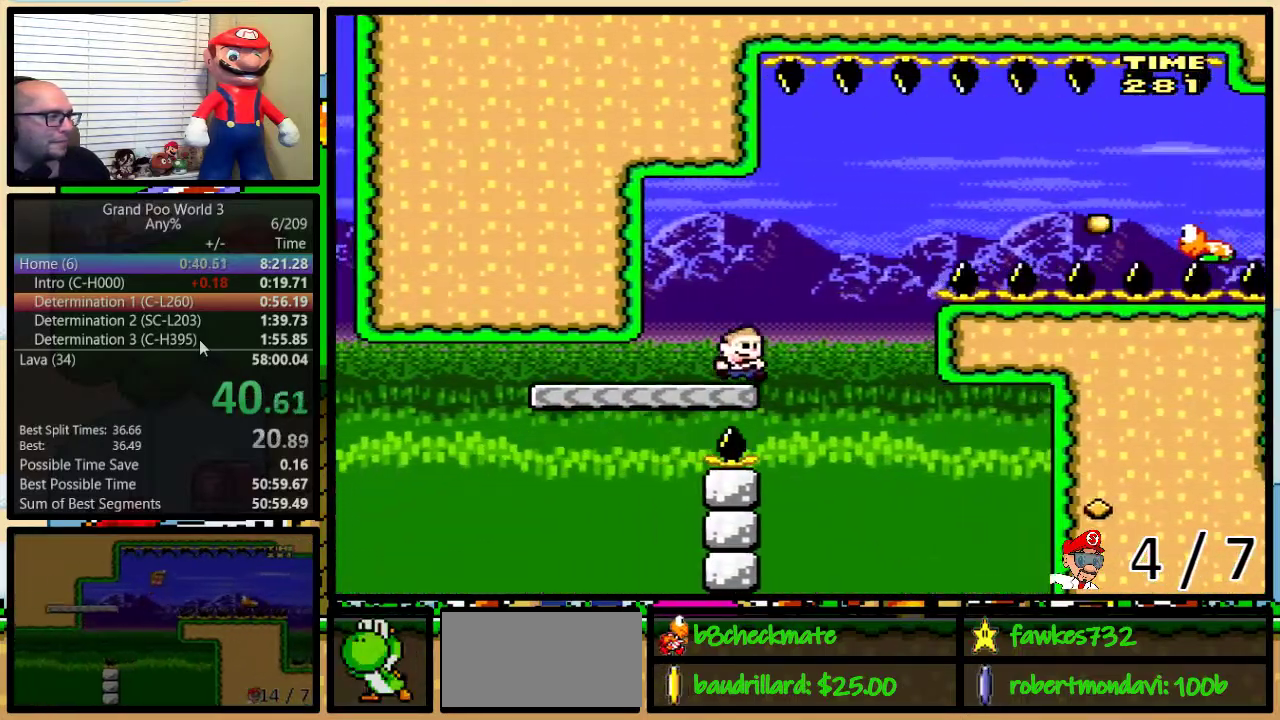
{"buttons": ["B", "Y", "DPAD_UP", "DPAD_RIGHT"], "events": [[167, "B", "down"]]}
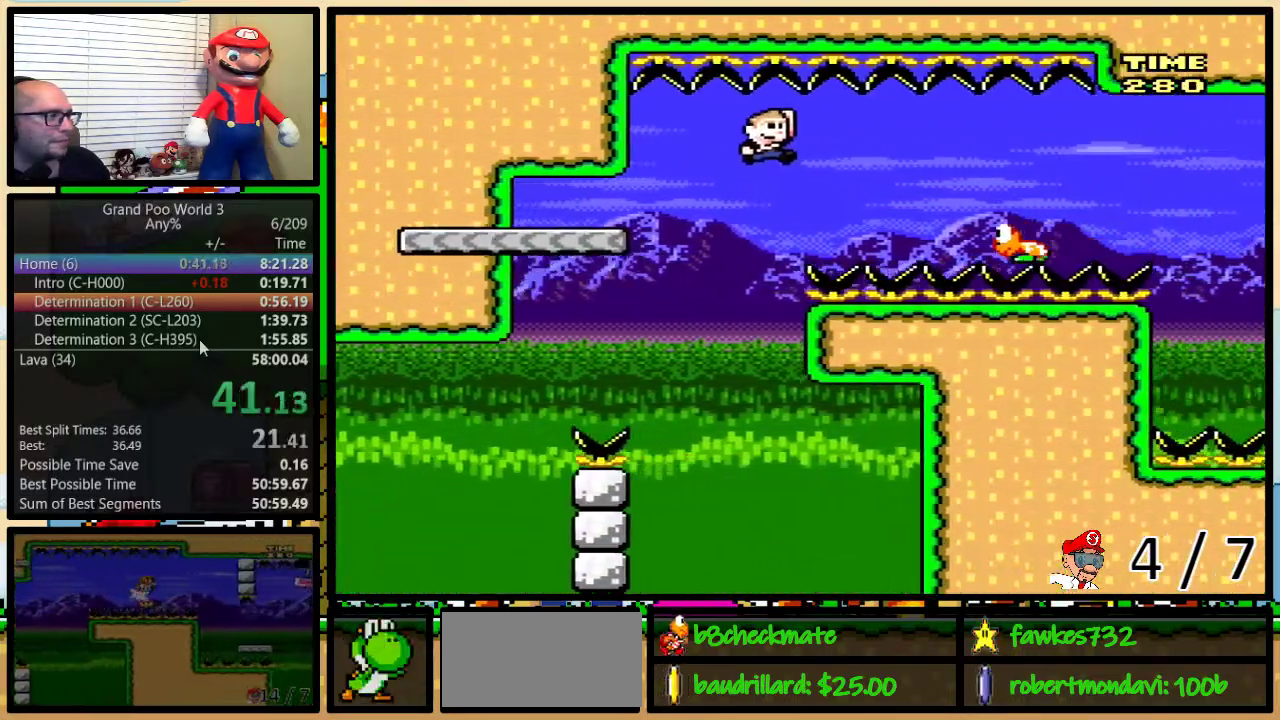
{"buttons": ["B", "Y", "DPAD_UP", "DPAD_RIGHT"], "events": [[267, "B", "up"], [450, "B", "down"]]}
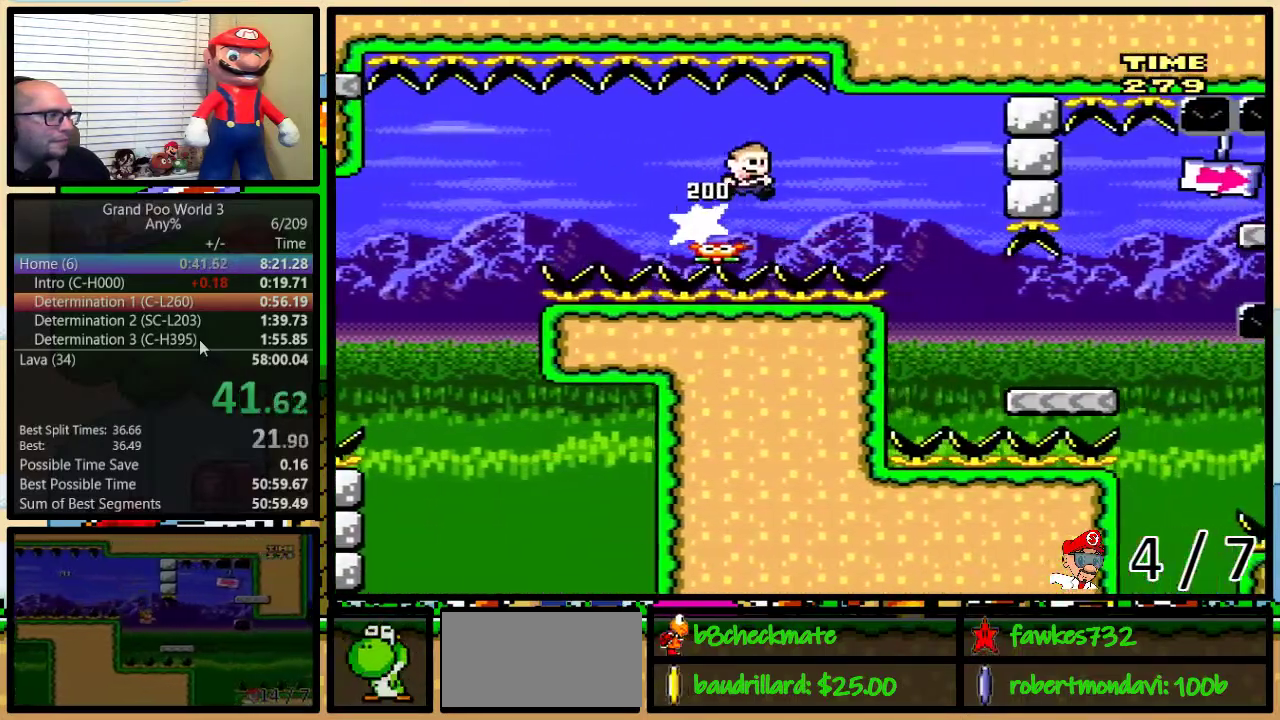
{"buttons": ["Y", "DPAD_UP", "DPAD_RIGHT"], "events": [[200, "B", "up"]]}
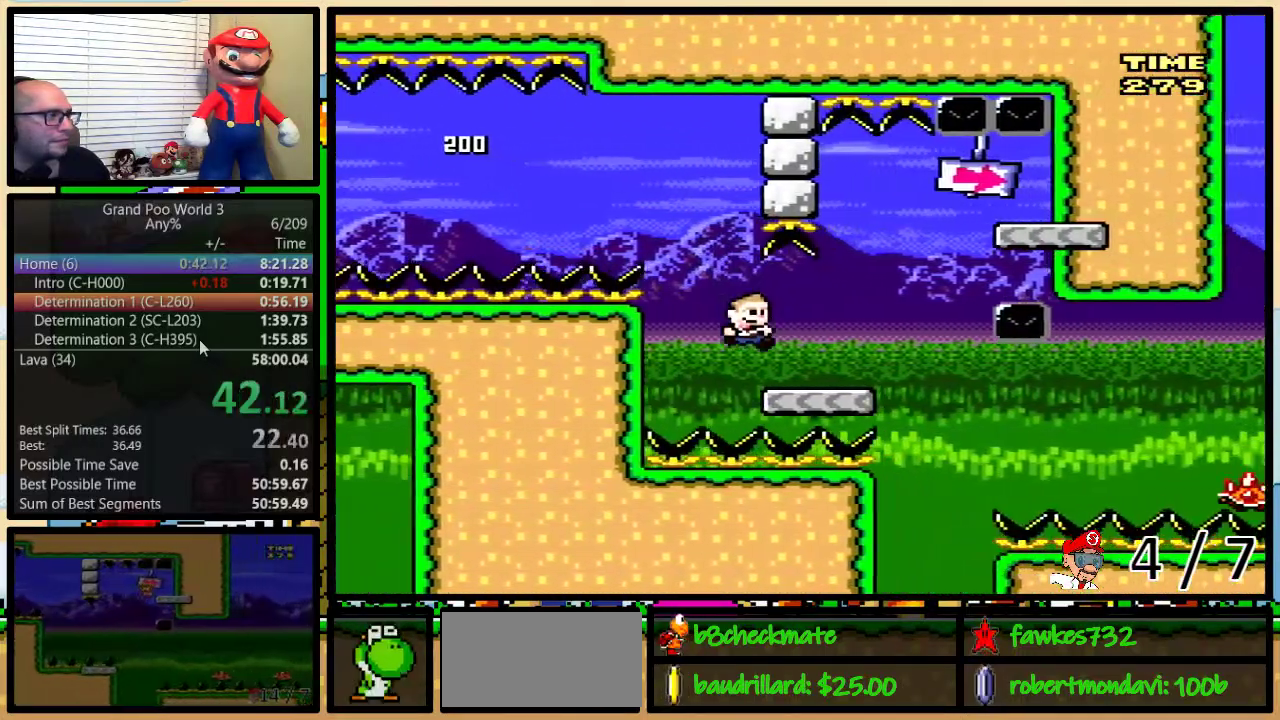
{"buttons": ["B", "Y", "DPAD_UP", "DPAD_LEFT"], "events": [[133, "B", "down"], [350, "B", "up"], [433, "B", "down"], [467, "DPAD_LEFT", "down"], [467, "DPAD_RIGHT", "up"]]}
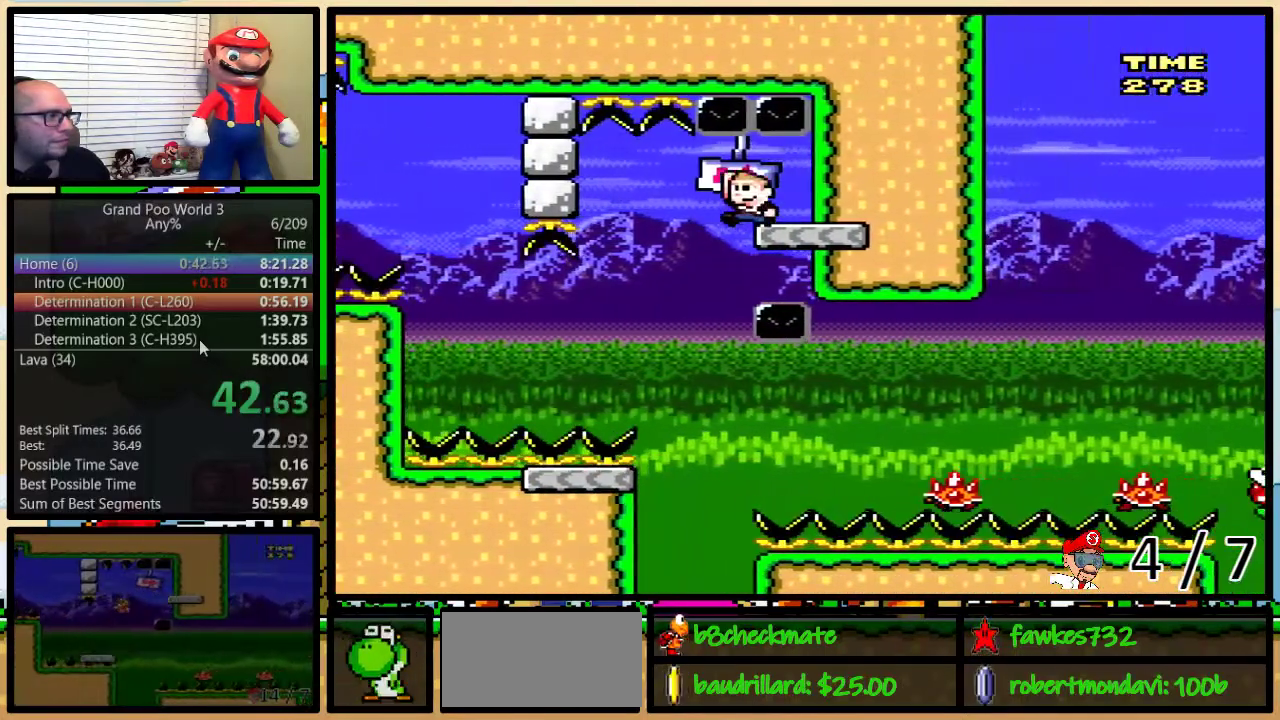
{"buttons": ["Y", "DPAD_LEFT"], "events": [[283, "DPAD_UP", "up"], [317, "B", "up"]]}
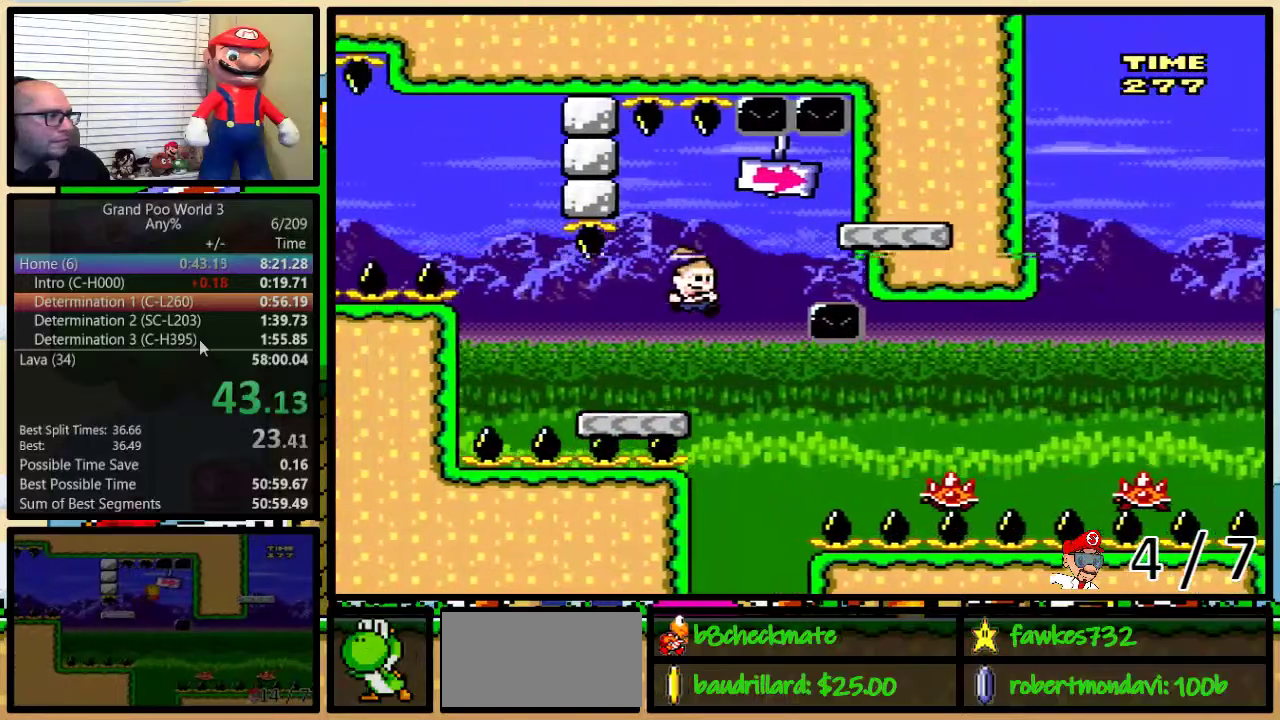
{"buttons": ["Y", "DPAD_LEFT"], "events": [[17, "DPAD_LEFT", "up"], [17, "DPAD_RIGHT", "down"], [133, "DPAD_UP", "down"], [167, "A", "down"], [350, "A", "up"], [417, "DPAD_RIGHT", "up"], [450, "DPAD_LEFT", "down"], [450, "DPAD_UP", "up"]]}
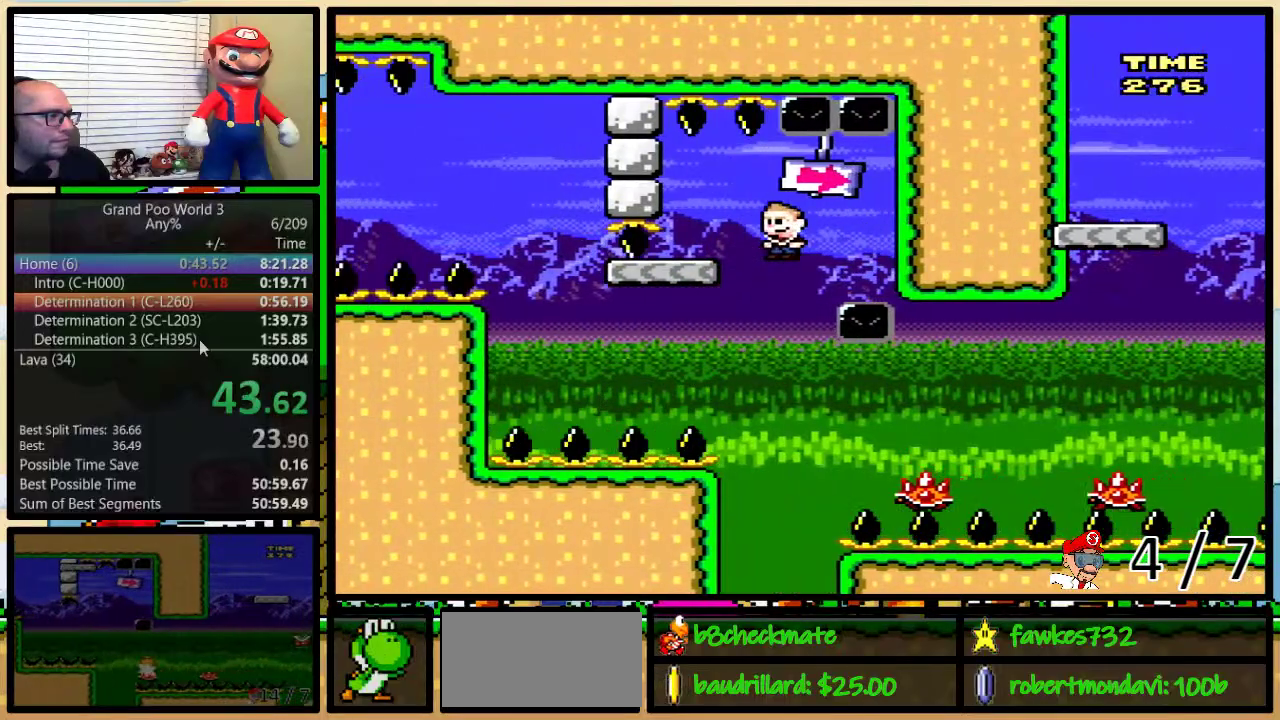
{"buttons": ["Y", "DPAD_UP", "DPAD_RIGHT"], "events": [[33, "DPAD_UP", "down"], [67, "A", "down"], [67, "DPAD_LEFT", "up"], [67, "DPAD_RIGHT", "down"], [100, "DPAD_UP", "up"], [133, "A", "up"], [167, "DPAD_UP", "down"]]}
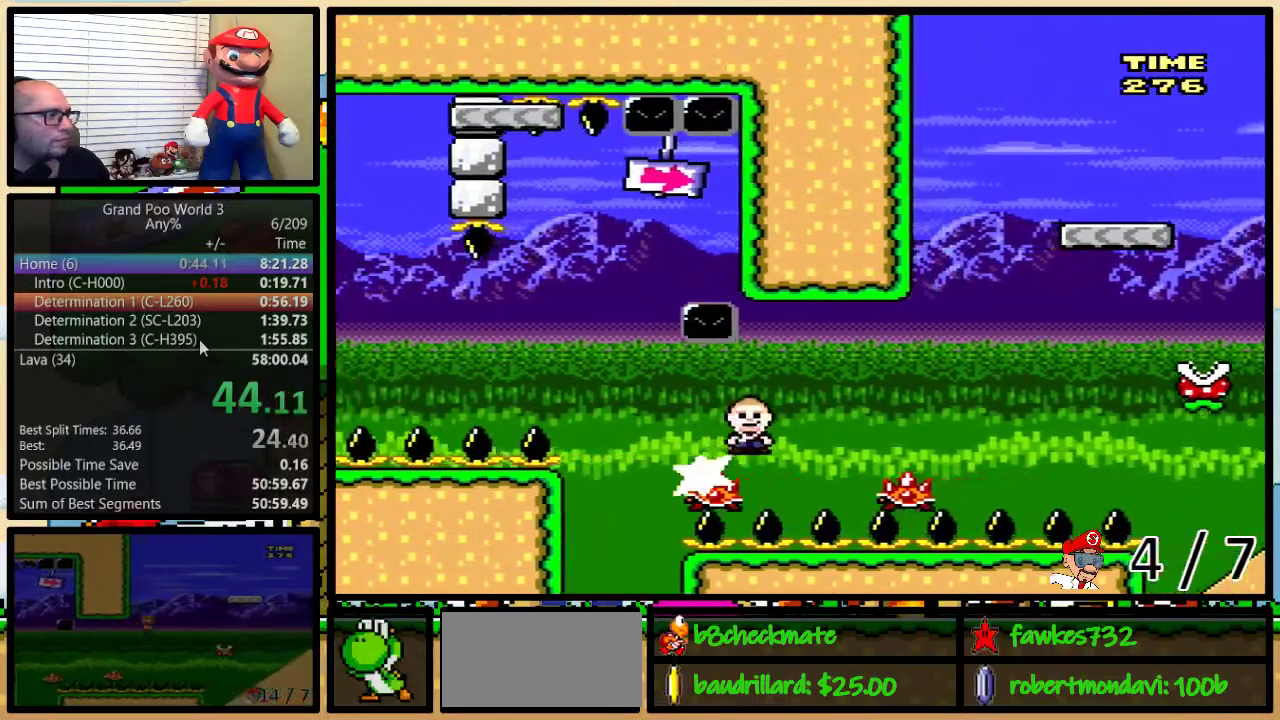
{"buttons": ["Y", "DPAD_UP", "DPAD_RIGHT"], "events": [[67, "B", "down"], [450, "B", "up"]]}
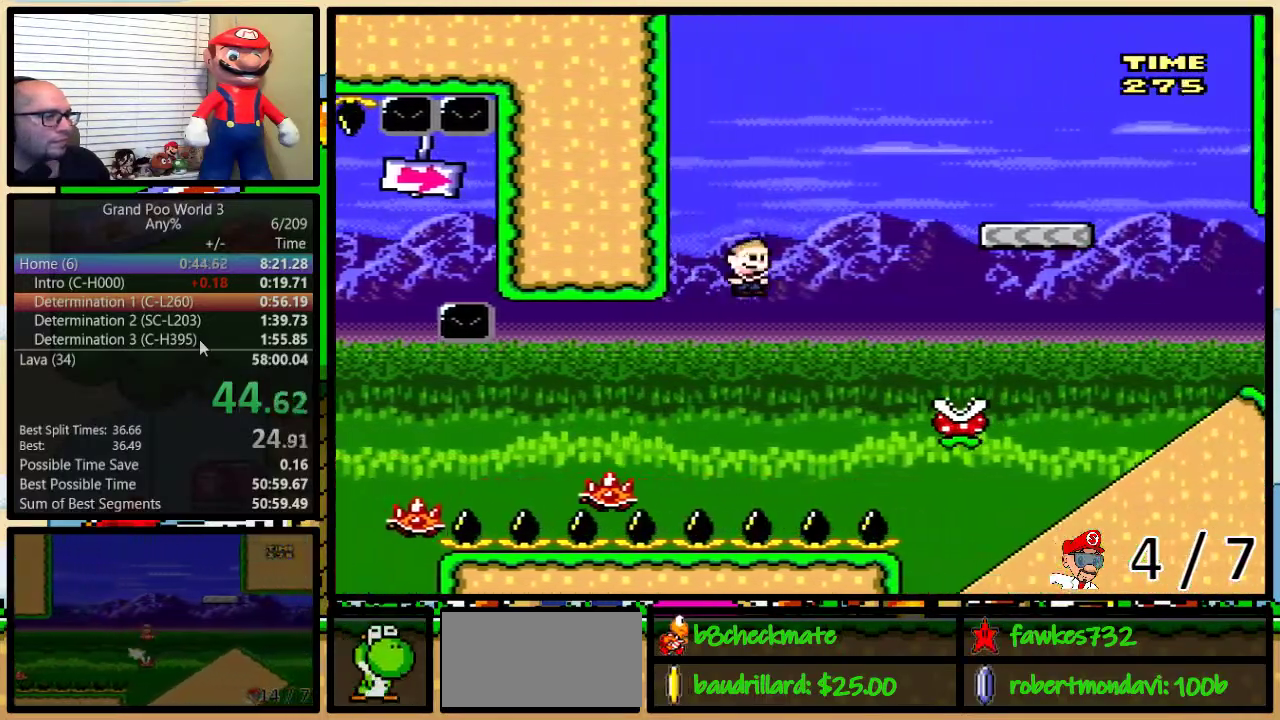
{"buttons": ["B", "Y", "DPAD_UP", "DPAD_RIGHT"], "events": [[233, "B", "down"]]}
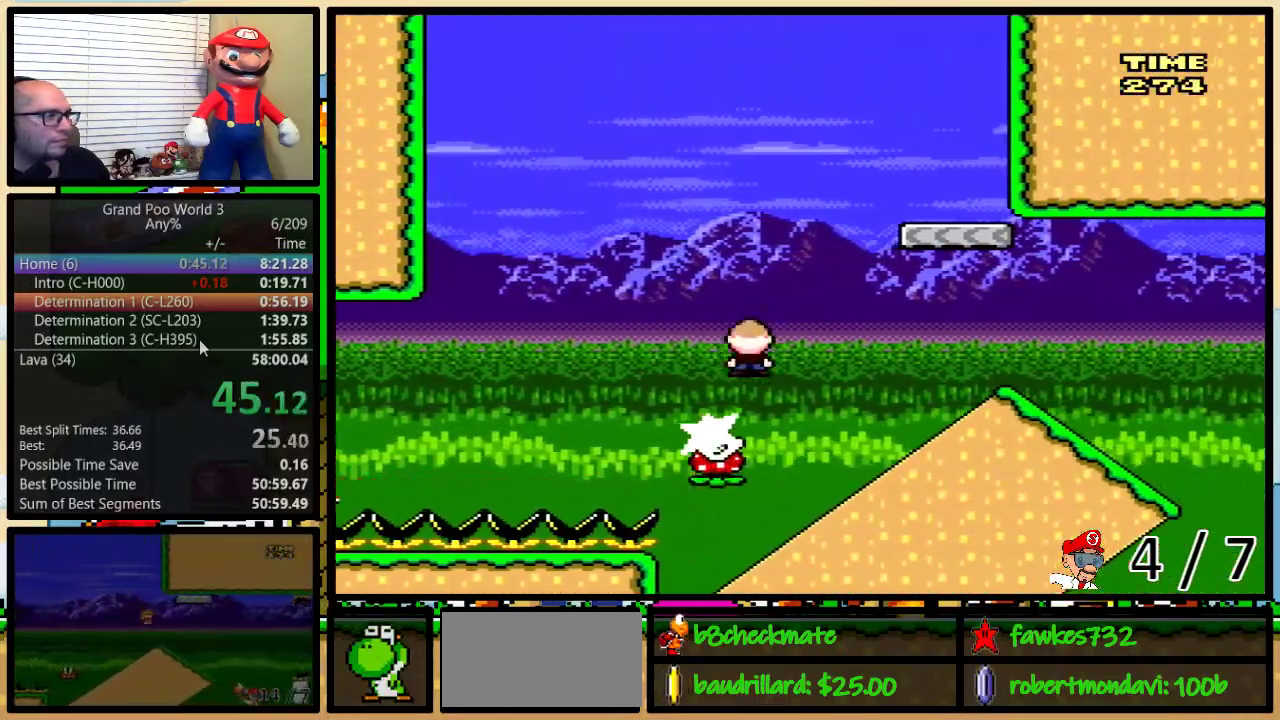
{"buttons": ["B", "Y", "DPAD_DOWN"], "events": [[50, "B", "up"], [133, "B", "down"], [233, "B", "up"], [367, "DPAD_UP", "up"], [383, "DPAD_DOWN", "down"], [417, "B", "down"], [417, "DPAD_RIGHT", "up"]]}
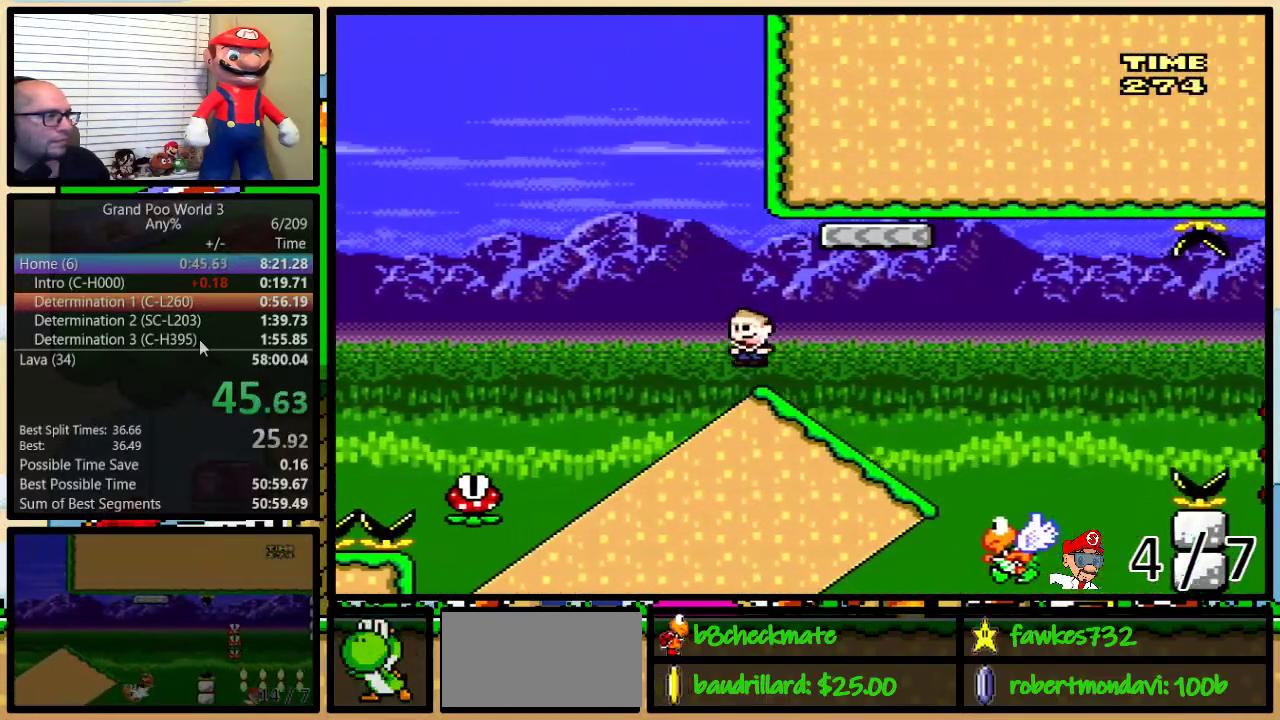
{"buttons": ["B", "Y"], "events": [[383, "DPAD_DOWN", "up"]]}
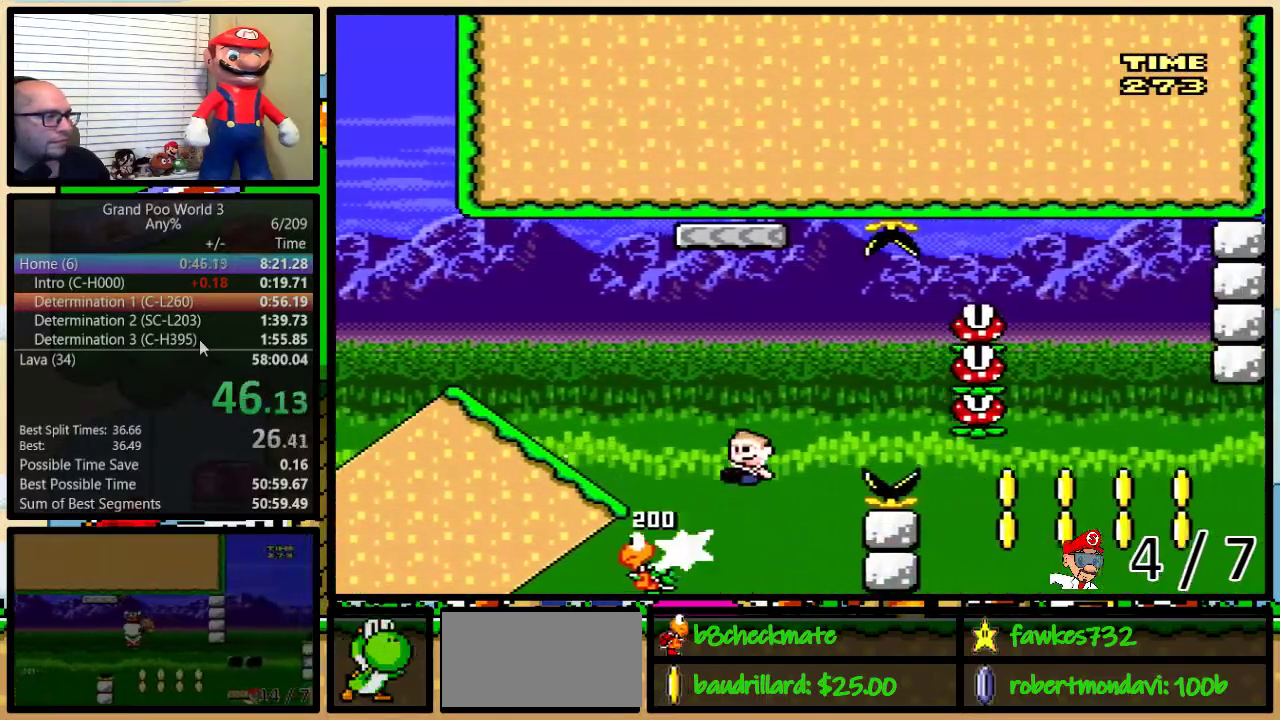
{"buttons": ["Y"], "events": [[450, "B", "up"]]}
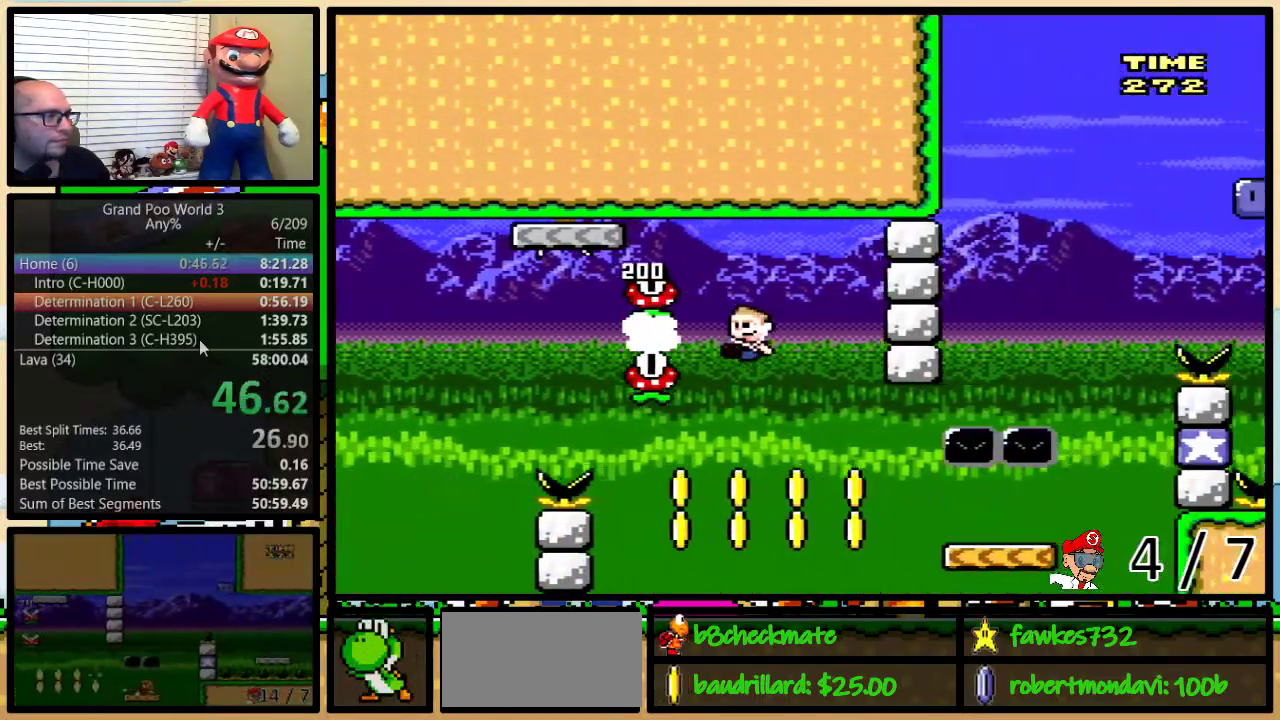
{"buttons": ["B", "Y"], "events": [[67, "B", "down"], [167, "B", "up"], [500, "B", "down"]]}
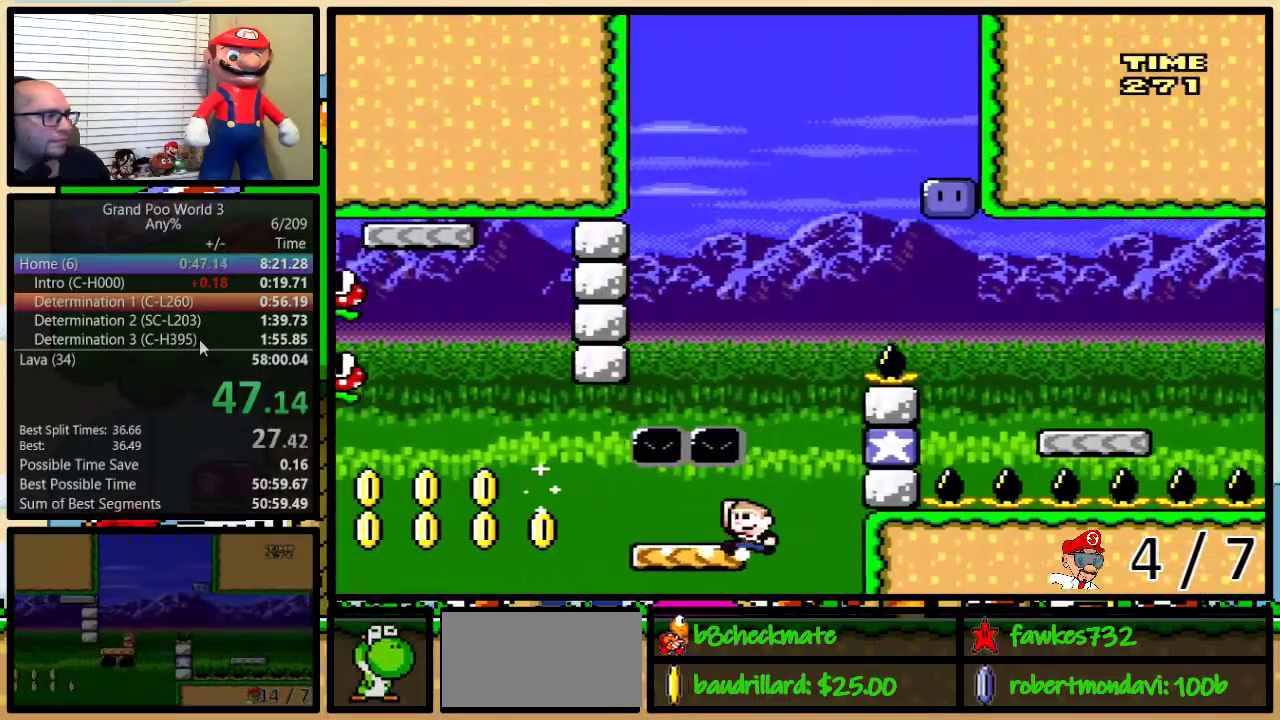
{"buttons": ["B", "Y", "DPAD_RIGHT"], "events": [[33, "DPAD_LEFT", "down"], [200, "B", "up"], [450, "DPAD_UP", "down"], [483, "B", "down"], [483, "DPAD_LEFT", "up"], [483, "DPAD_RIGHT", "down"], [500, "DPAD_UP", "up"]]}
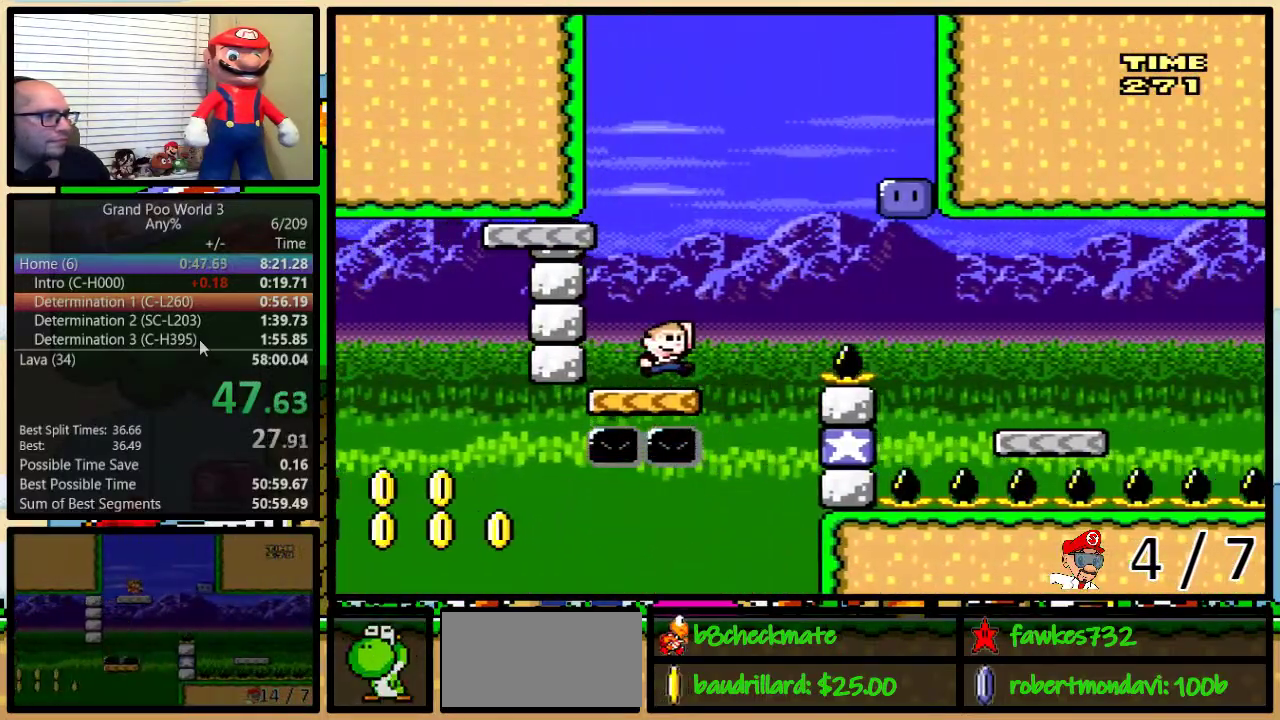
{"buttons": ["Y"], "events": [[233, "DPAD_RIGHT", "up"], [400, "B", "up"]]}
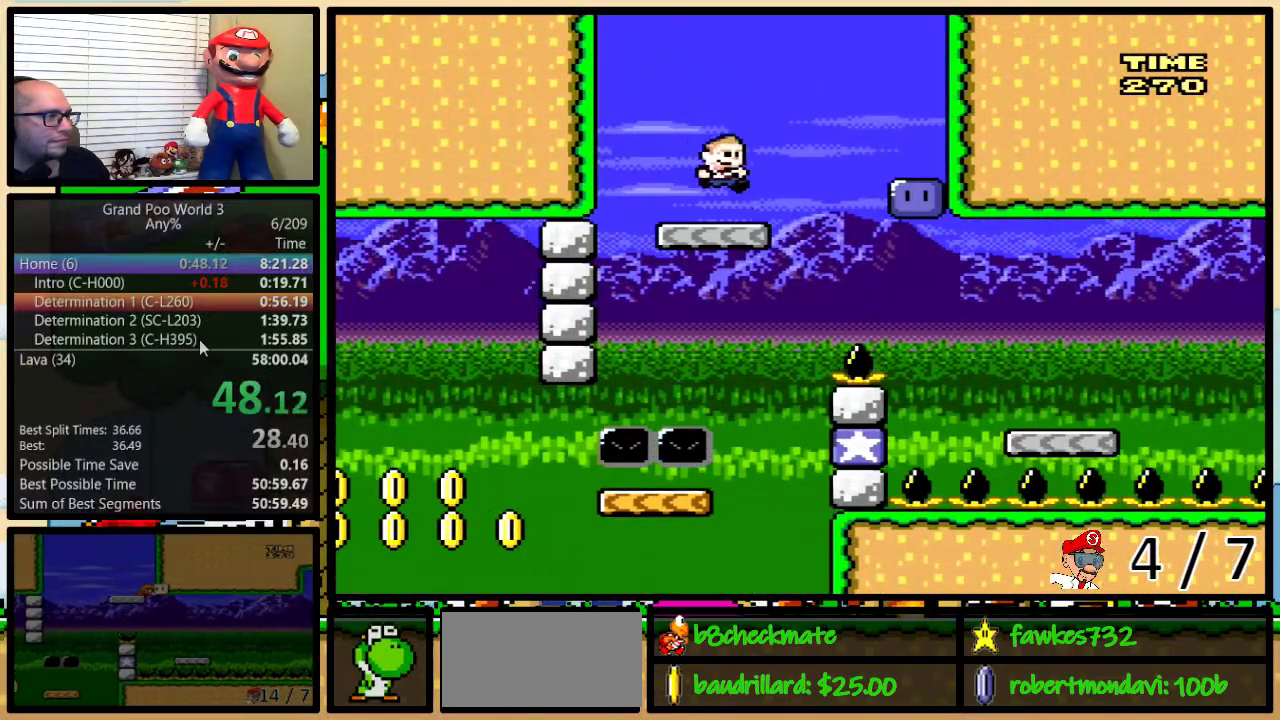
{"buttons": ["Y", "DPAD_RIGHT"], "events": [[50, "DPAD_RIGHT", "down"]]}
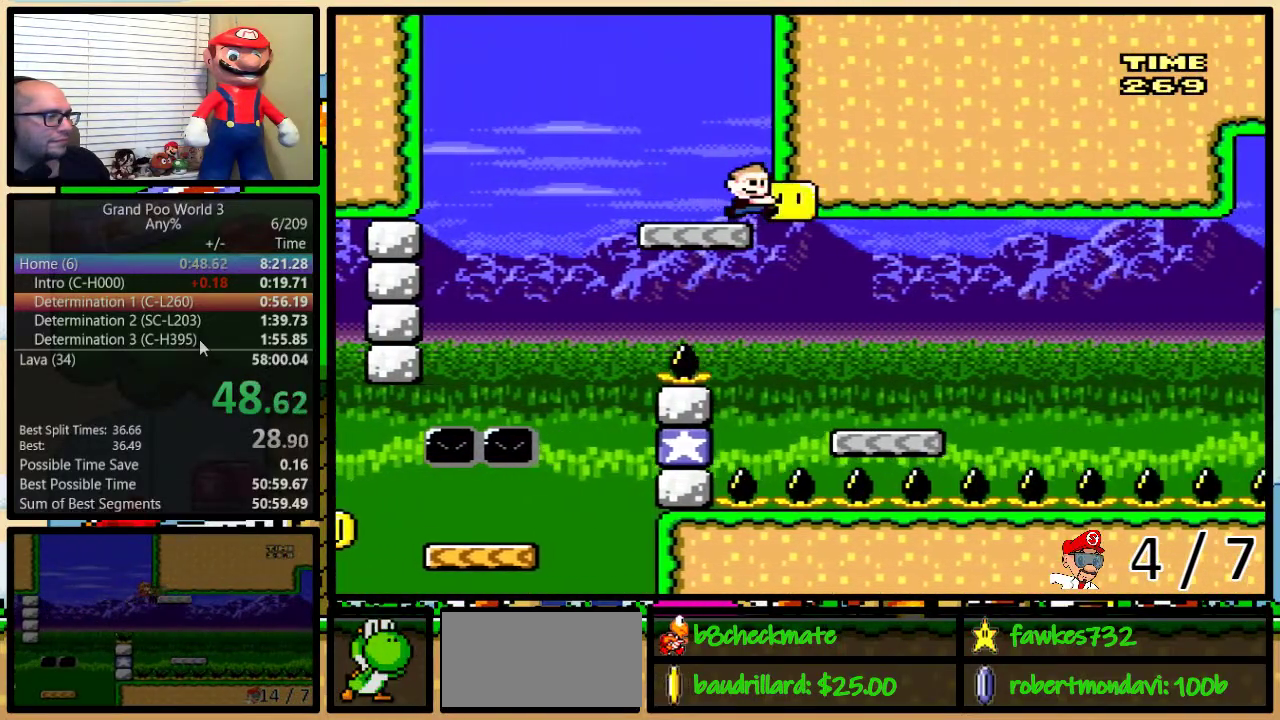
{"buttons": ["Y", "DPAD_RIGHT"], "events": [[150, "DPAD_UP", "down"], [367, "DPAD_UP", "up"]]}
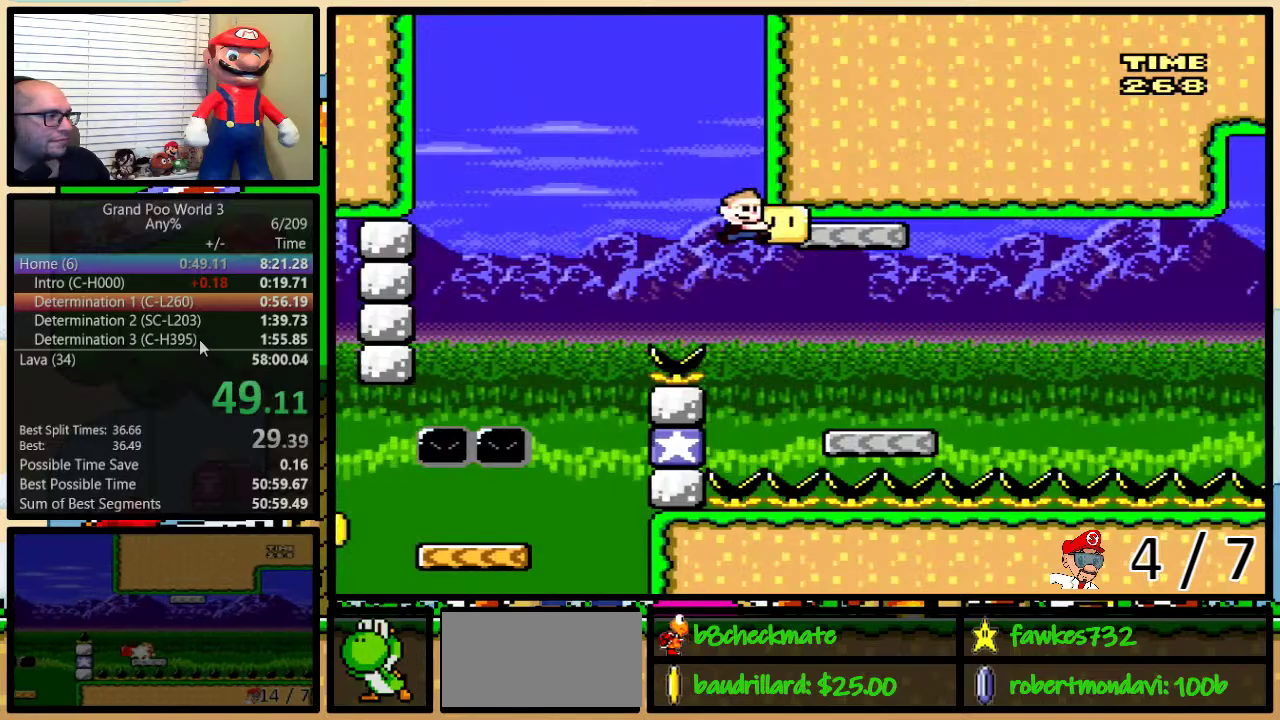
{"buttons": ["Y", "DPAD_UP"], "events": [[367, "DPAD_LEFT", "down"], [367, "DPAD_RIGHT", "up"], [500, "DPAD_LEFT", "up"], [500, "DPAD_UP", "down"]]}
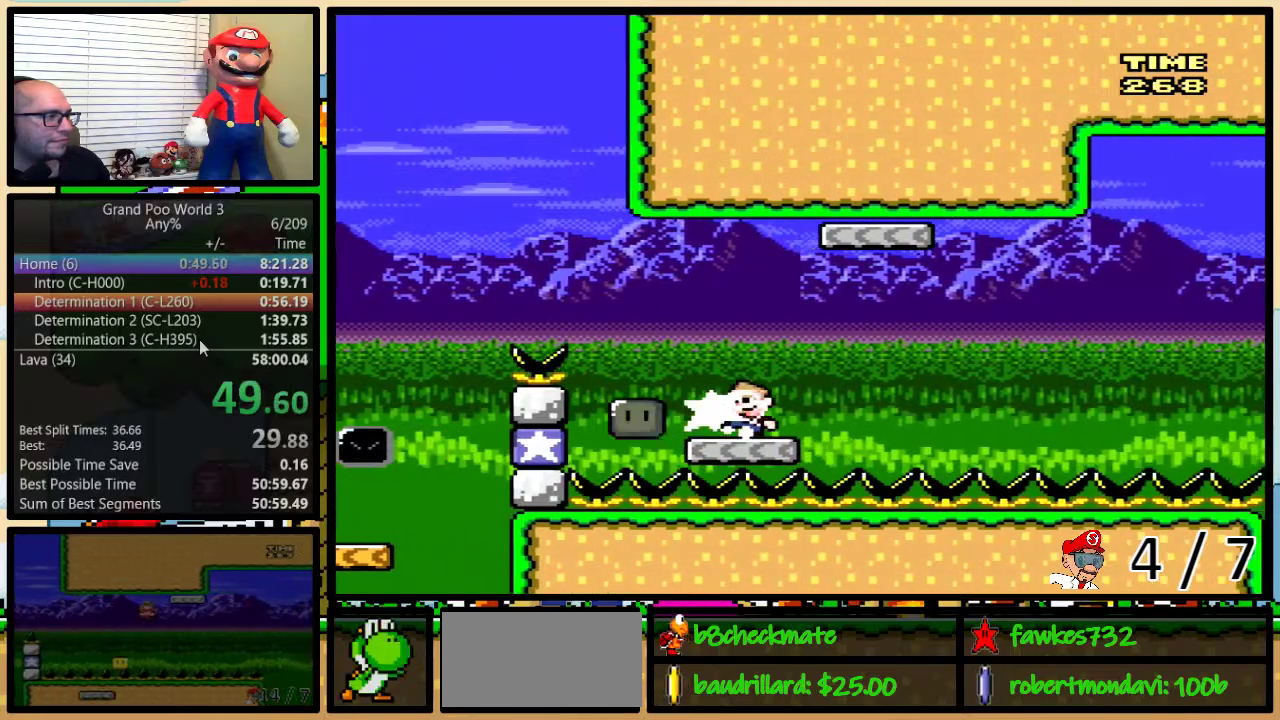
{"buttons": ["A", "Y", "DPAD_UP", "DPAD_RIGHT"], "events": [[33, "DPAD_RIGHT", "down"], [67, "DPAD_UP", "up"], [133, "A", "down"], [233, "DPAD_UP", "down"]]}
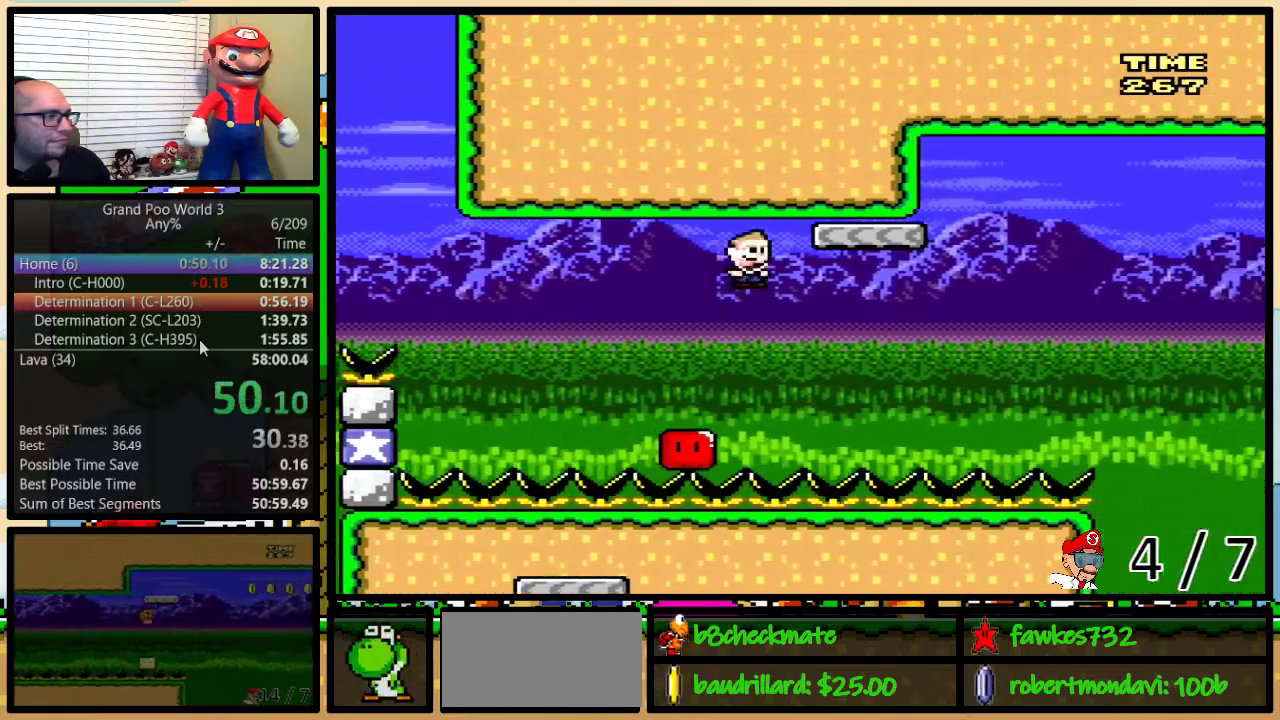
{"buttons": ["A", "Y", "DPAD_UP", "DPAD_RIGHT"], "events": [[50, "A", "up"], [200, "A", "down"]]}
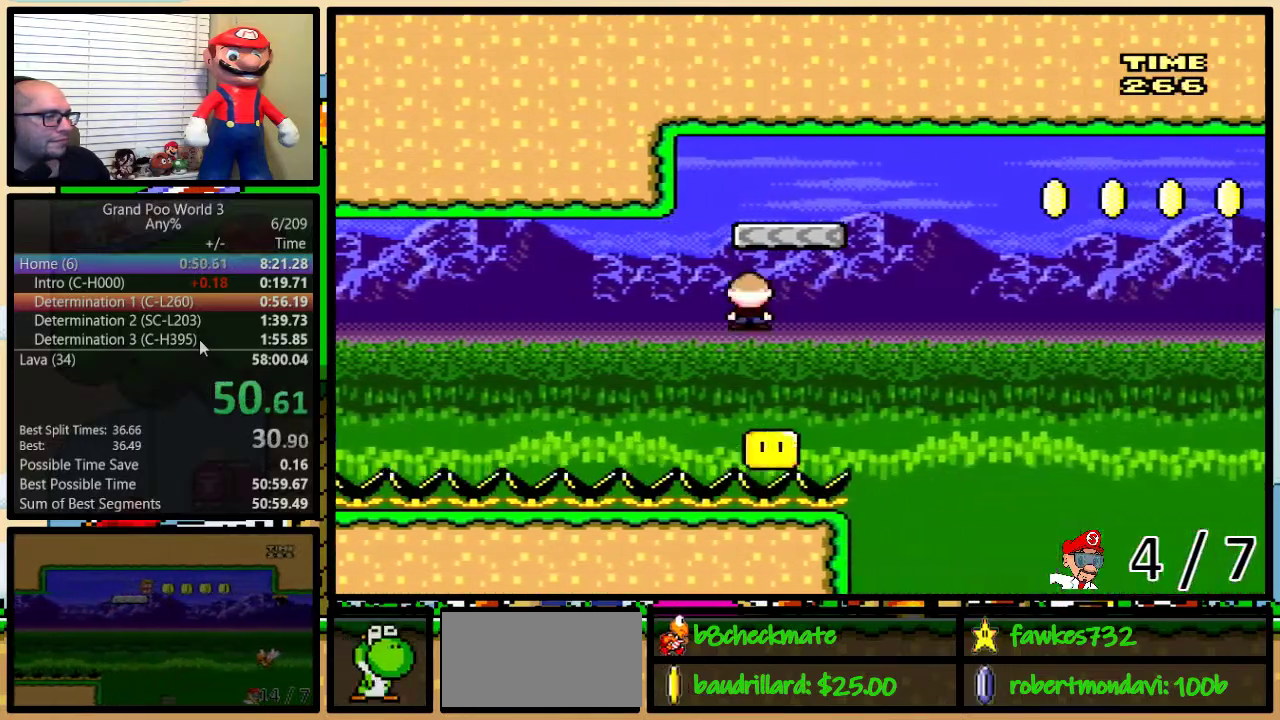
{"buttons": ["A", "Y", "DPAD_UP", "DPAD_RIGHT"], "events": []}
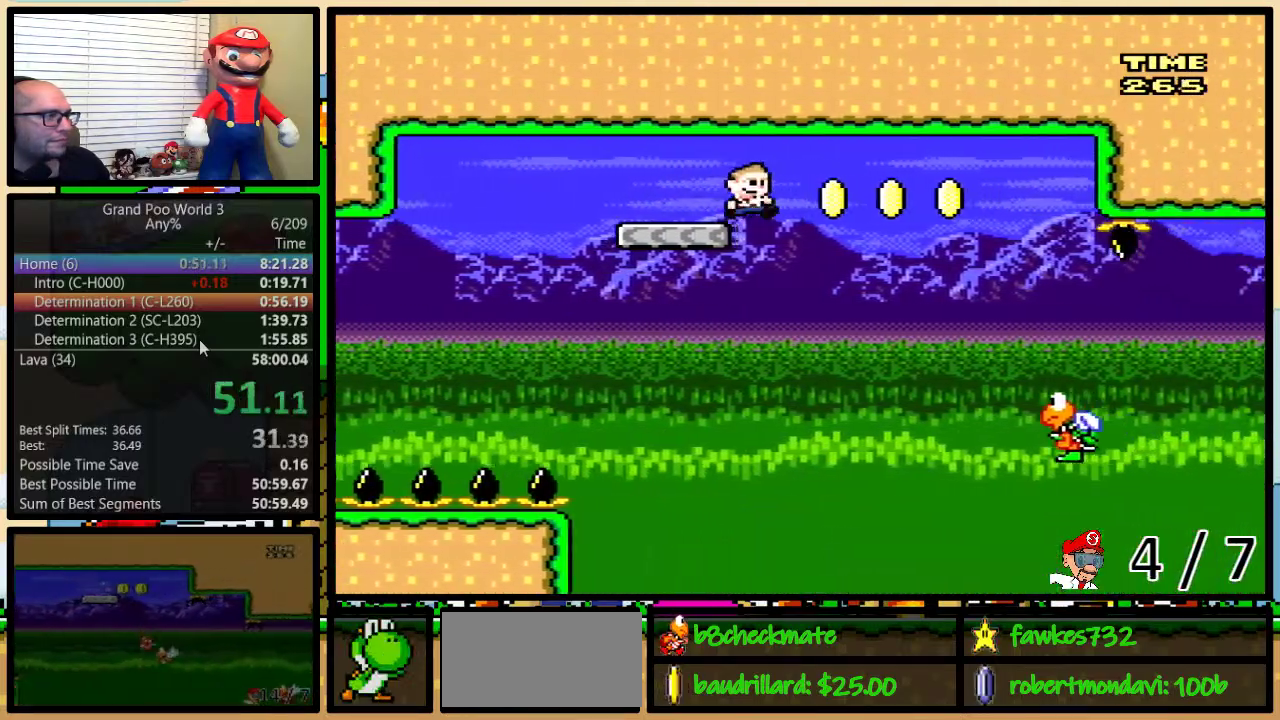
{"buttons": ["Y", "DPAD_UP", "DPAD_RIGHT"], "events": [[367, "A", "up"]]}
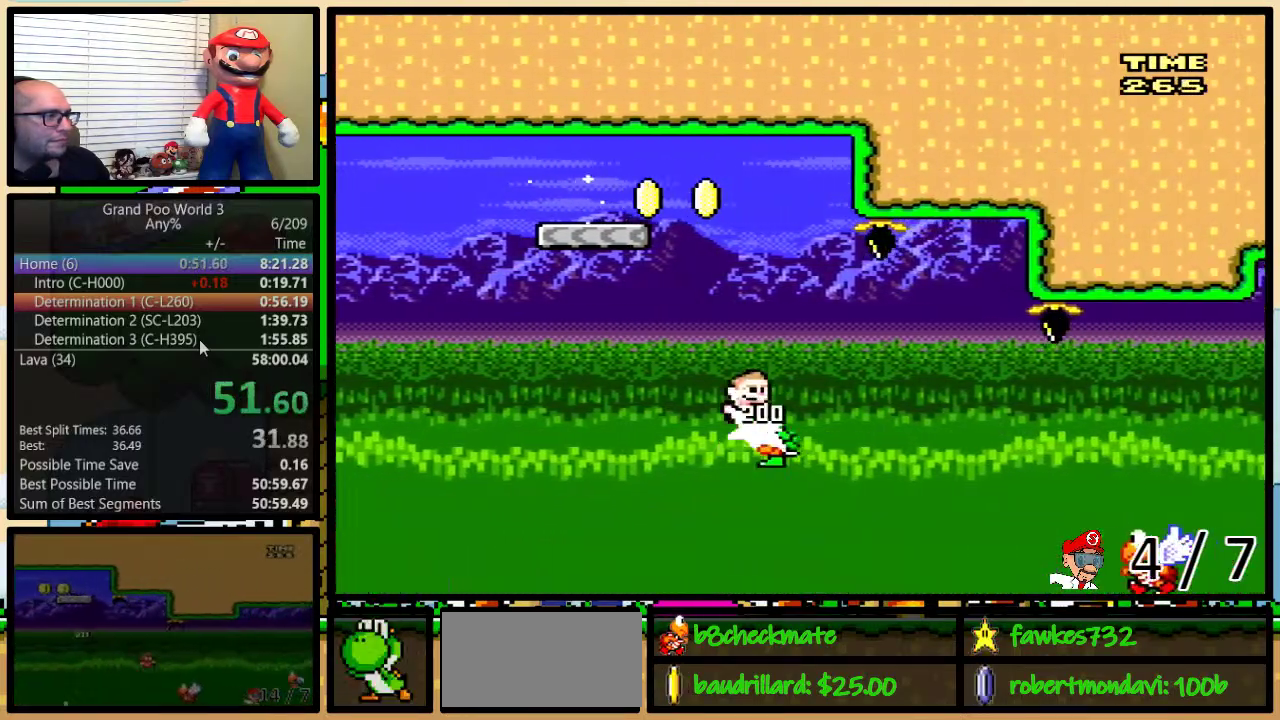
{"buttons": ["Y", "DPAD_UP", "DPAD_RIGHT"], "events": [[117, "B", "down"], [417, "B", "up"]]}
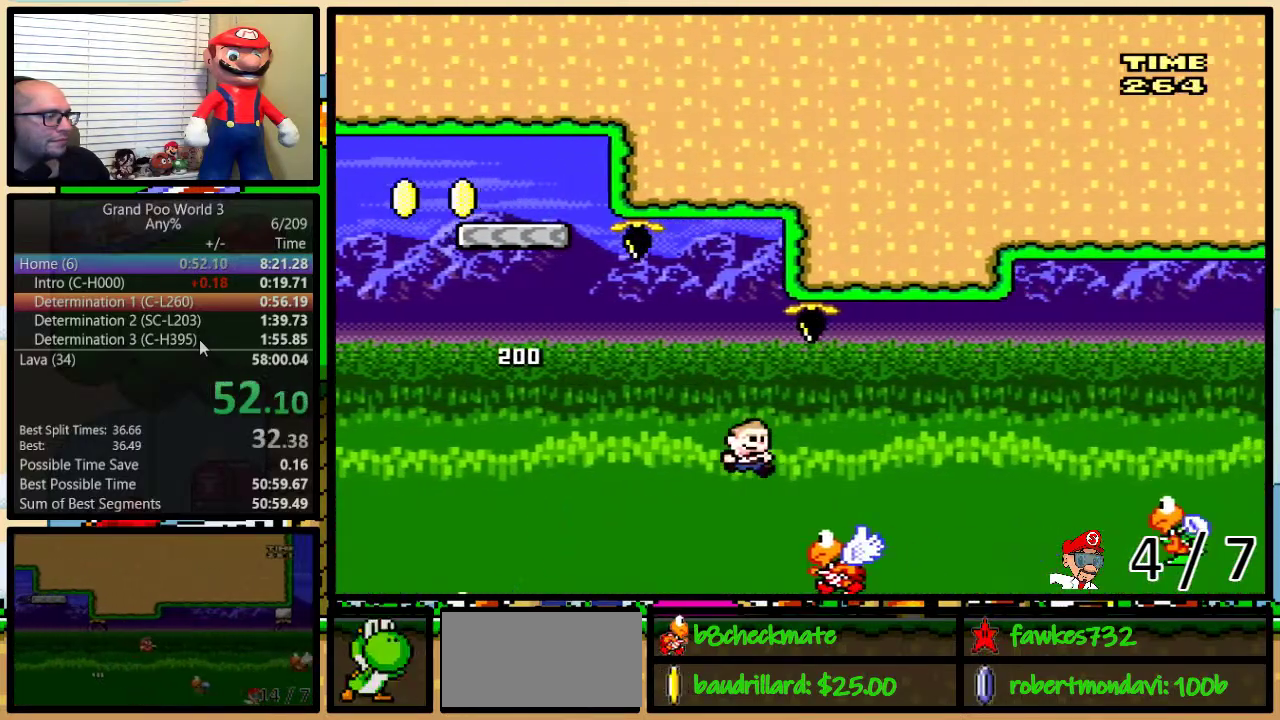
{"buttons": ["Y", "DPAD_UP", "DPAD_RIGHT"], "events": [[17, "B", "down"], [217, "B", "up"]]}